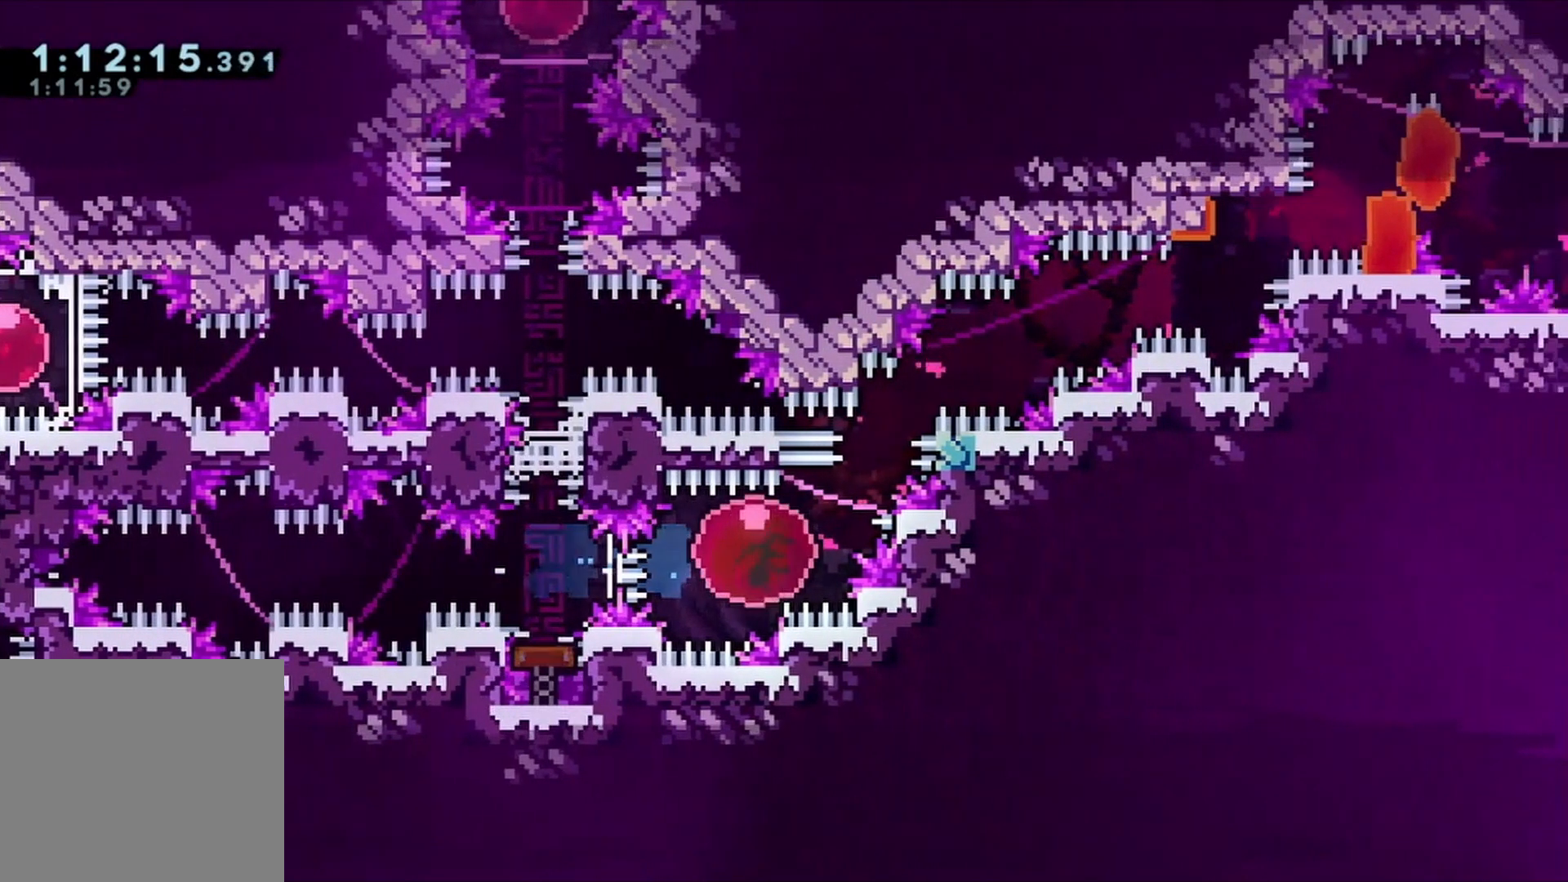
Gameplay with a controller (Xbox layout); each line is a JSON object with the inputs held at the frame after it. "events" lists button and stick changes between this image and that frame as [ms after this image, input, new state], when the widget could be followed in between. Not read: L3 R3.
{"buttons": ["A", "R1", "DPAD_UP", "DPAD_RIGHT"], "left_stick": "center", "right_stick": "center", "events": [[300, "A", "down"]]}
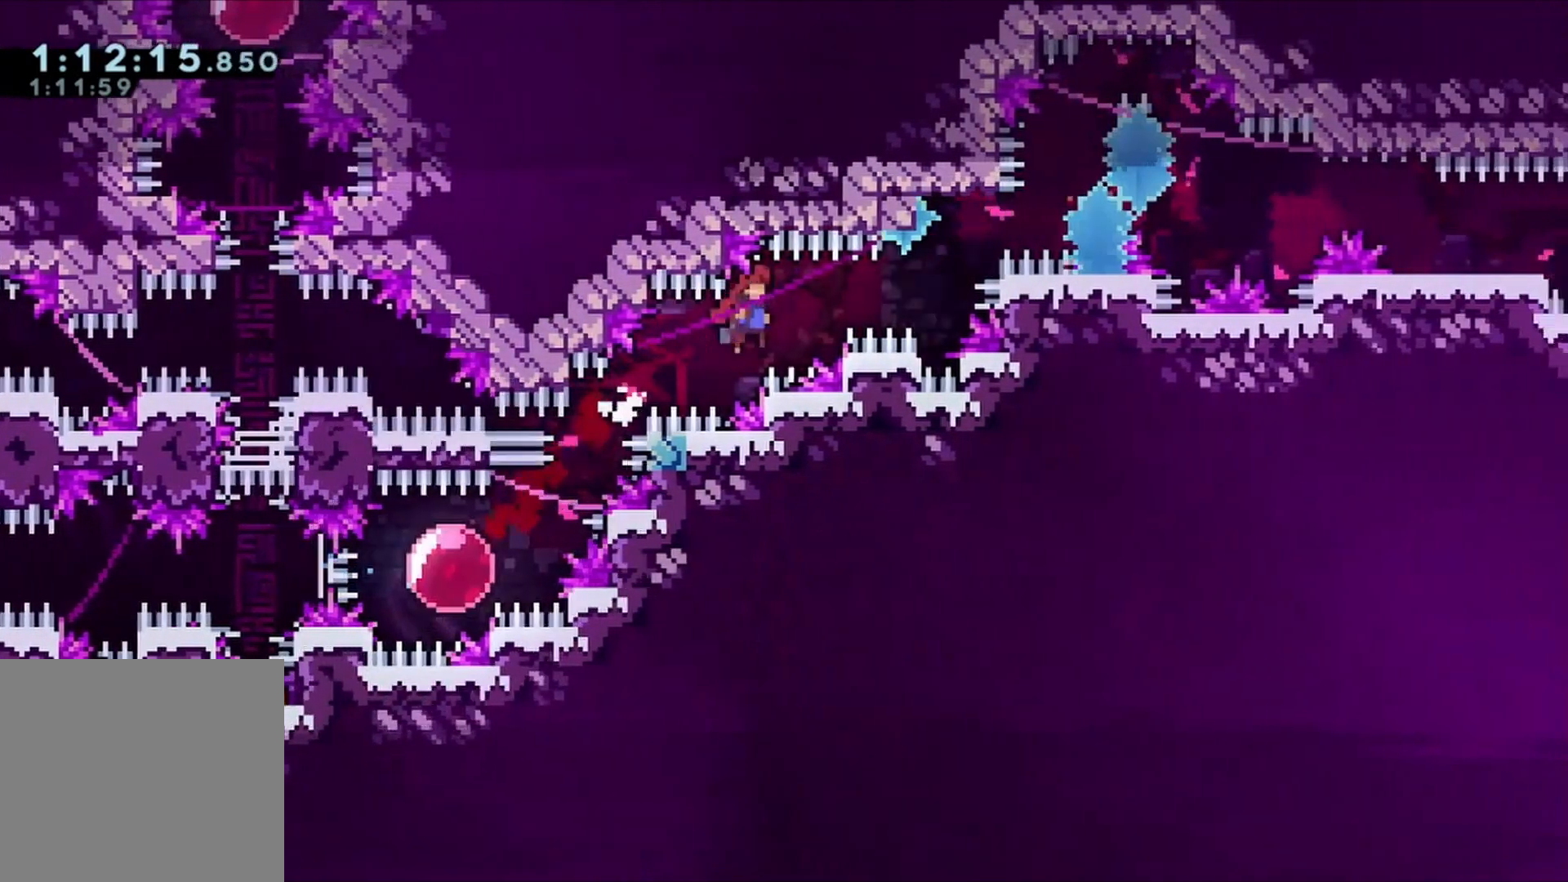
{"buttons": ["L2", "R1", "R2", "DPAD_UP"], "left_stick": "center", "right_stick": "center"}
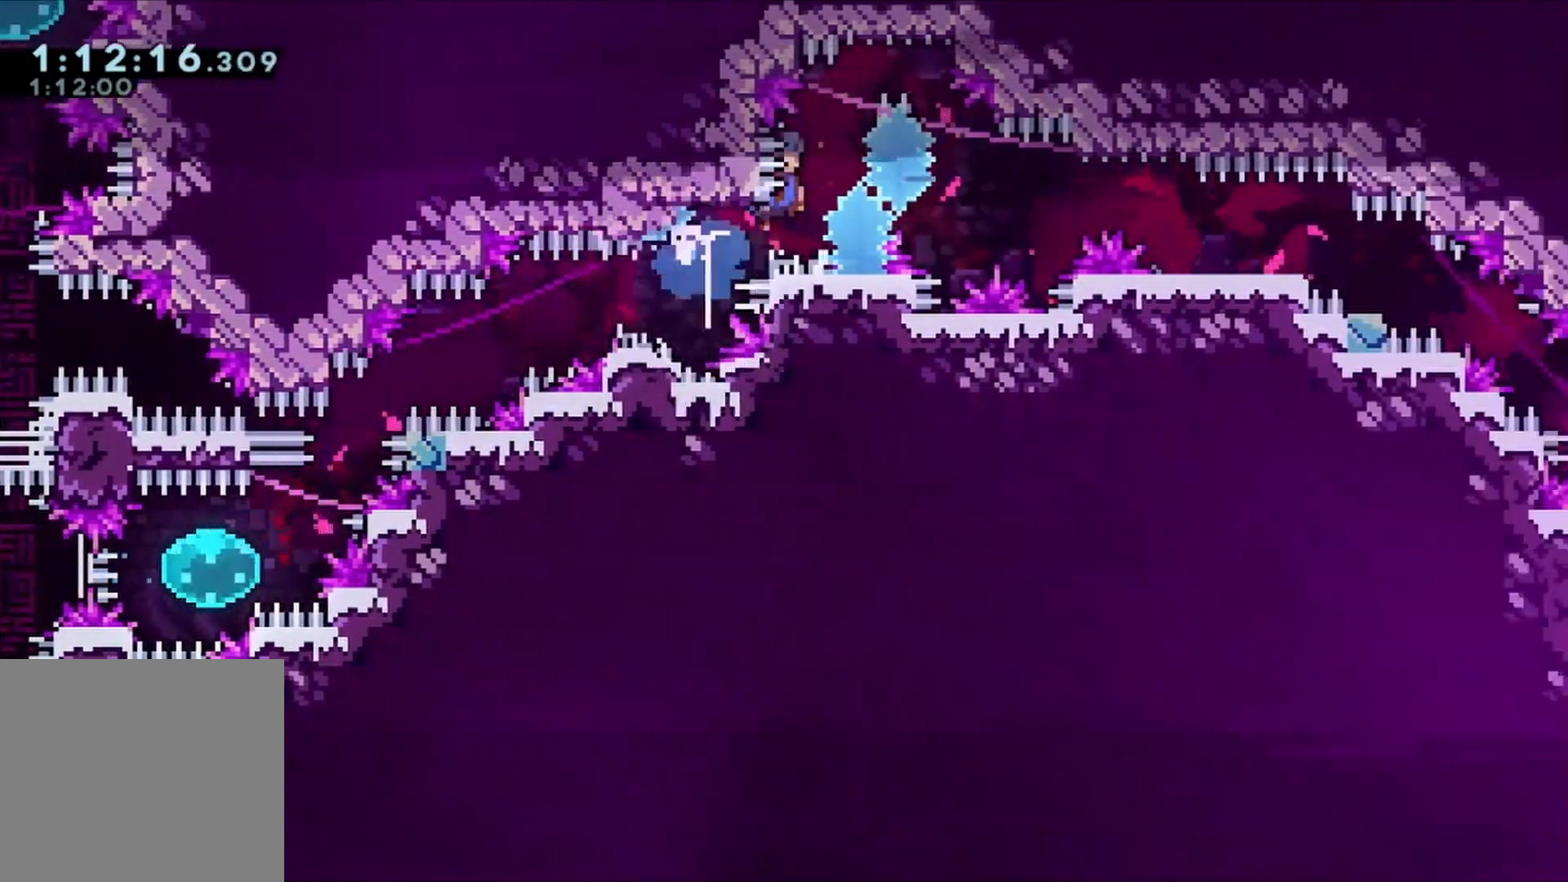
{"buttons": ["L2", "R1", "R2", "DPAD_UP", "DPAD_RIGHT"], "left_stick": "center", "right_stick": "center", "events": [[33, "DPAD_RIGHT", "down"]]}
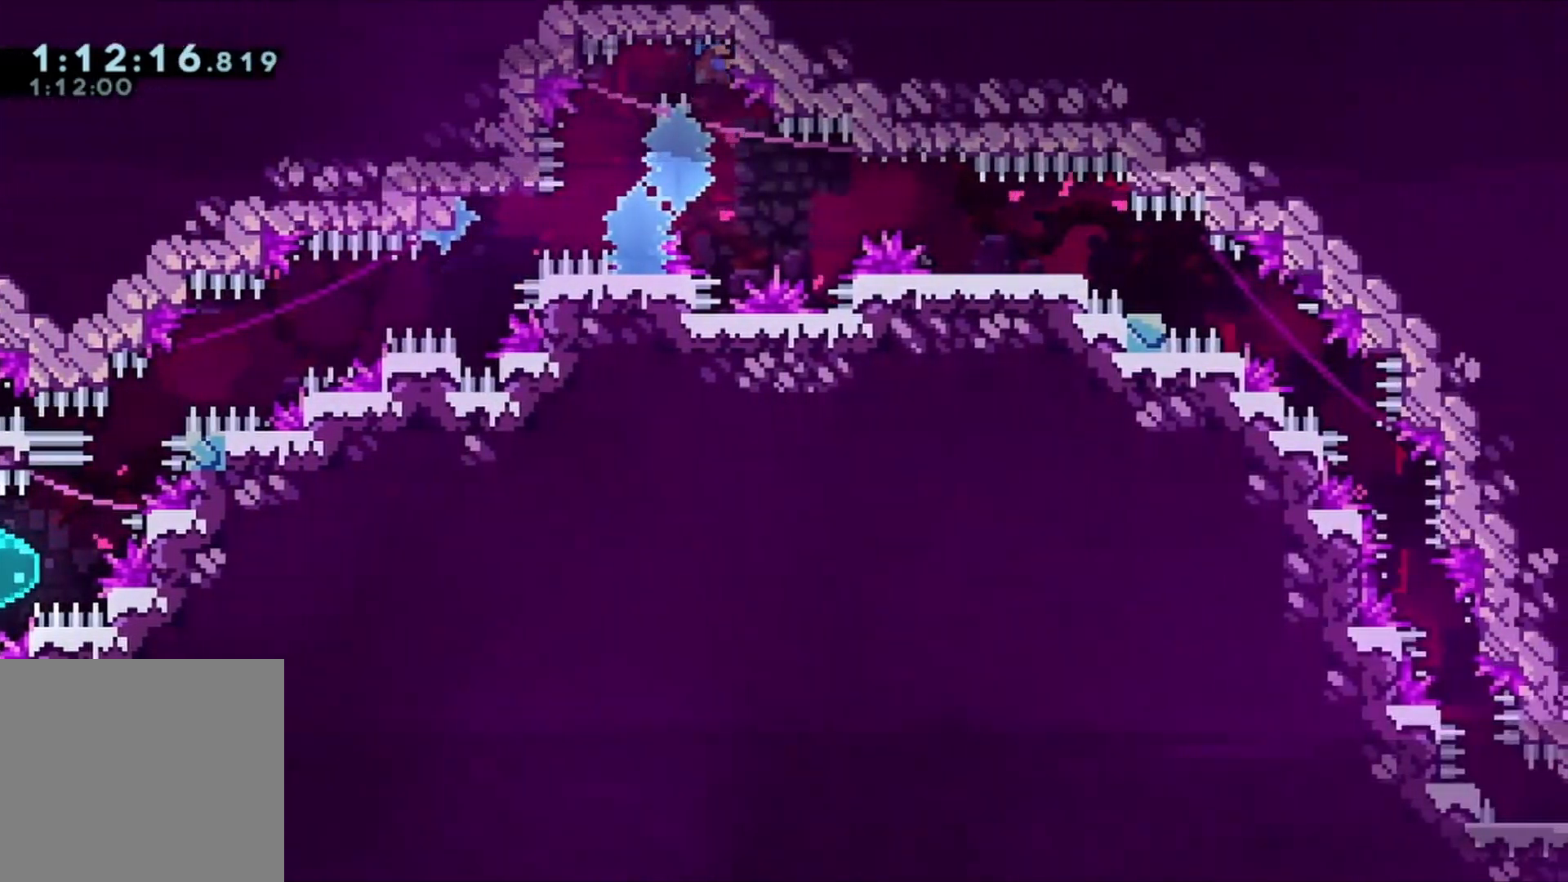
{"buttons": ["R1"], "left_stick": "center", "right_stick": "center", "events": [[100, "R2", "up"], [200, "DPAD_RIGHT", "up"], [233, "DPAD_UP", "up"], [267, "L2", "up"]]}
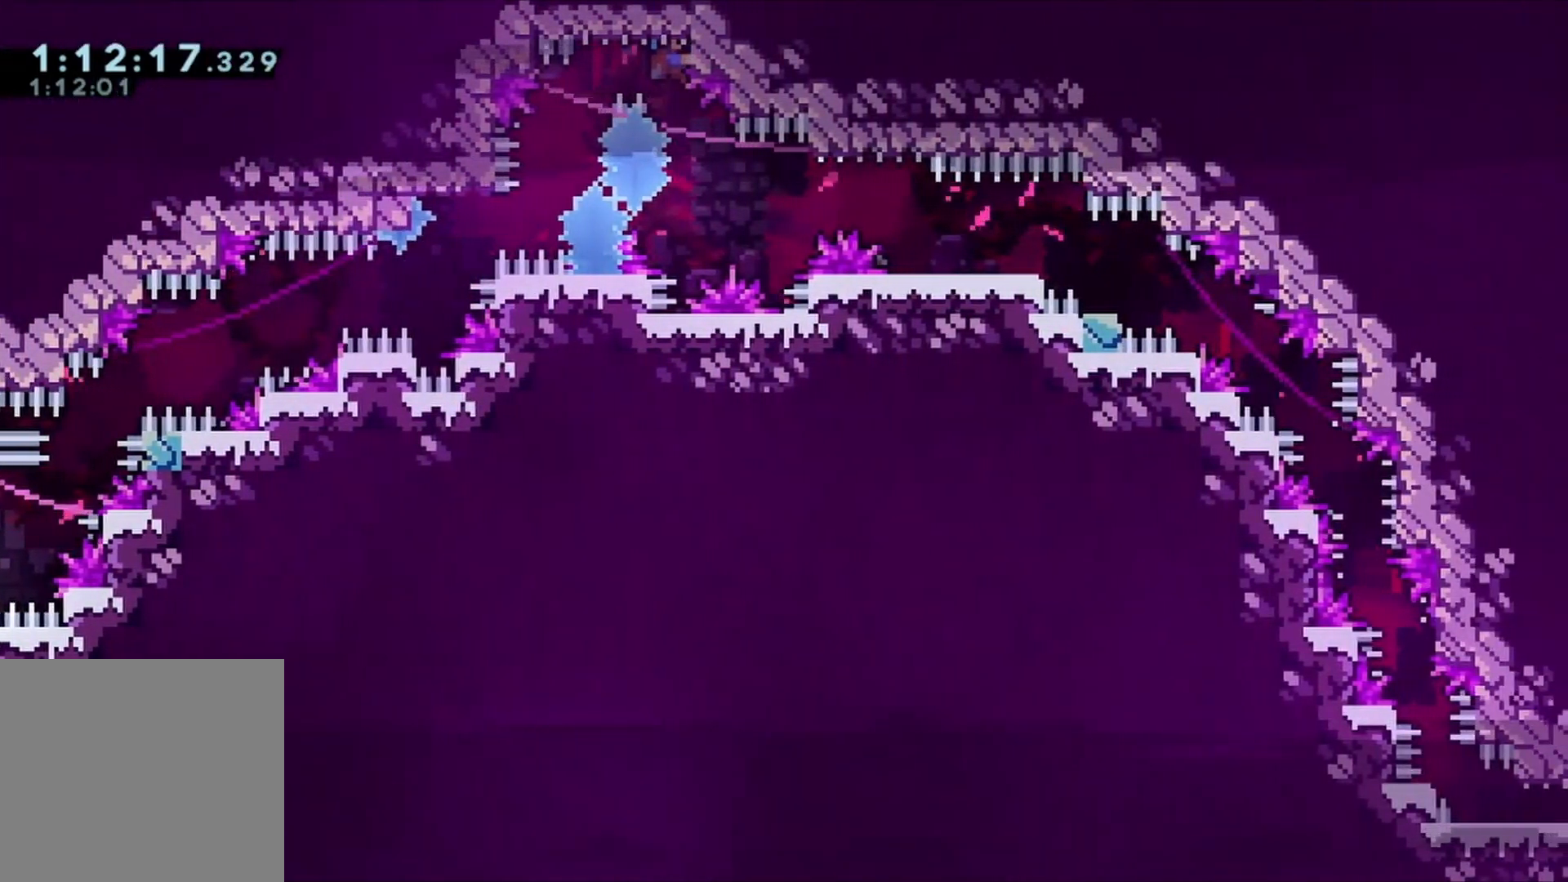
{"buttons": ["R1"], "left_stick": "center", "right_stick": "center", "events": []}
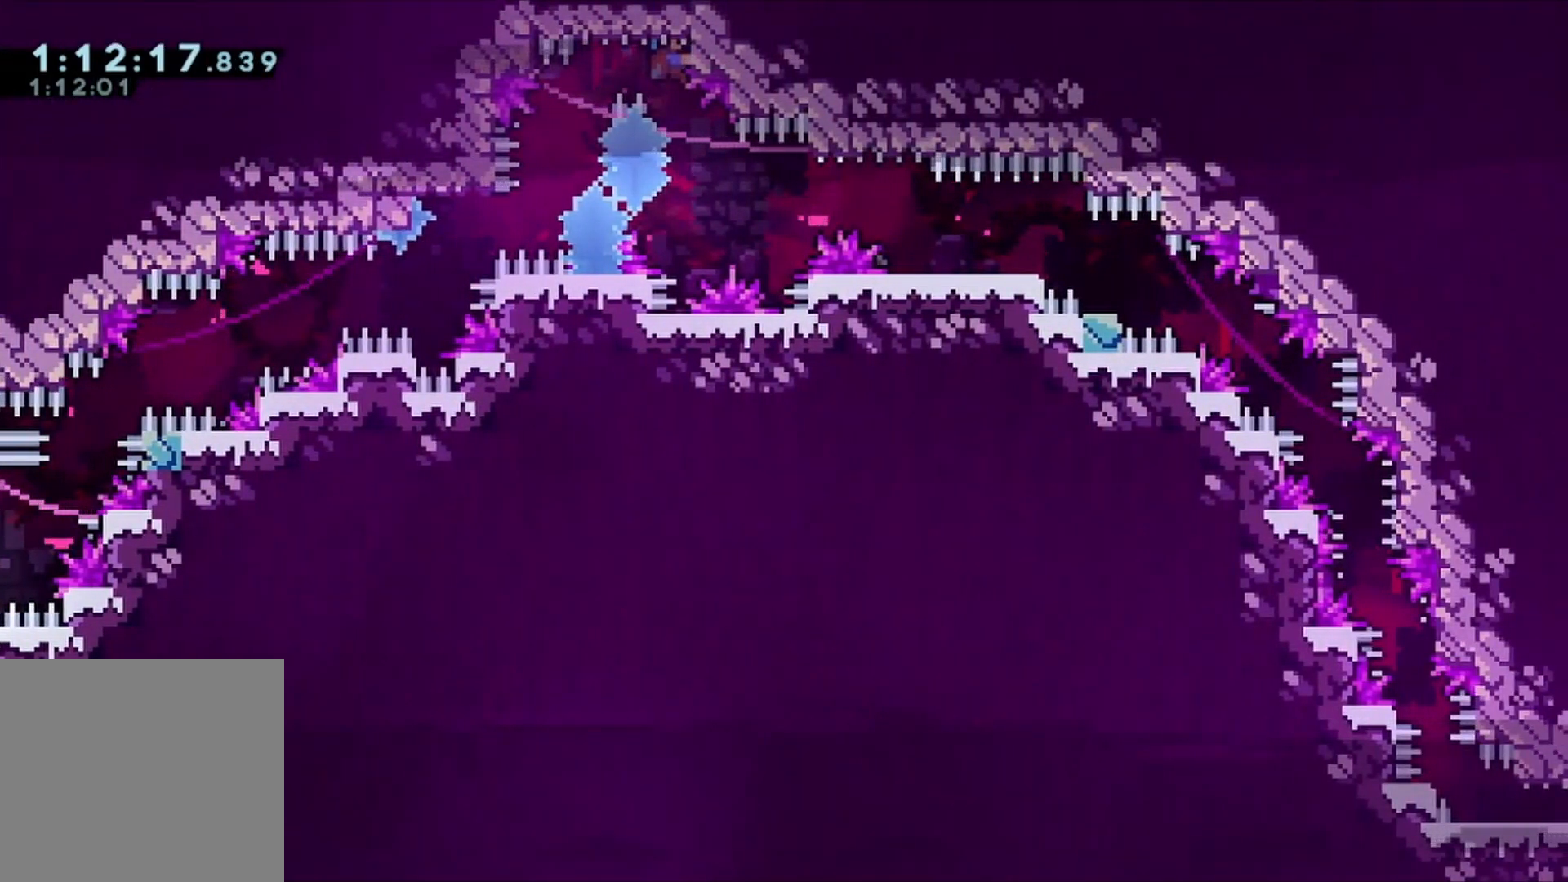
{"buttons": ["DPAD_RIGHT"], "left_stick": "center", "right_stick": "center", "events": [[33, "R1", "up"], [367, "A", "down"], [367, "DPAD_RIGHT", "down"], [467, "A", "up"]]}
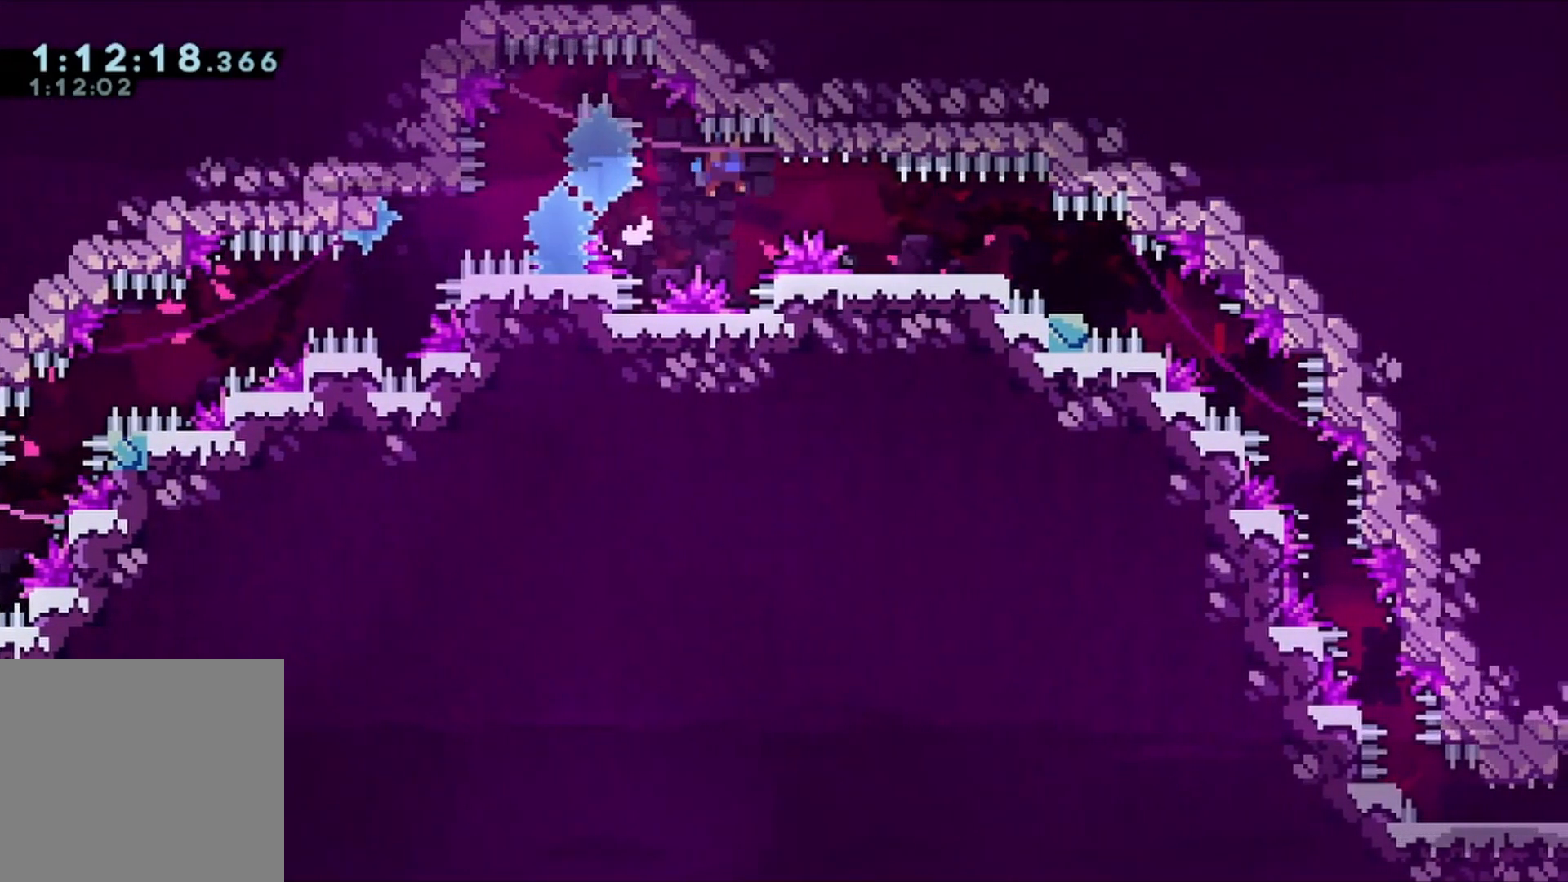
{"buttons": ["R1"], "left_stick": "center", "right_stick": "center", "events": [[100, "R1", "down"], [167, "DPAD_RIGHT", "up"]]}
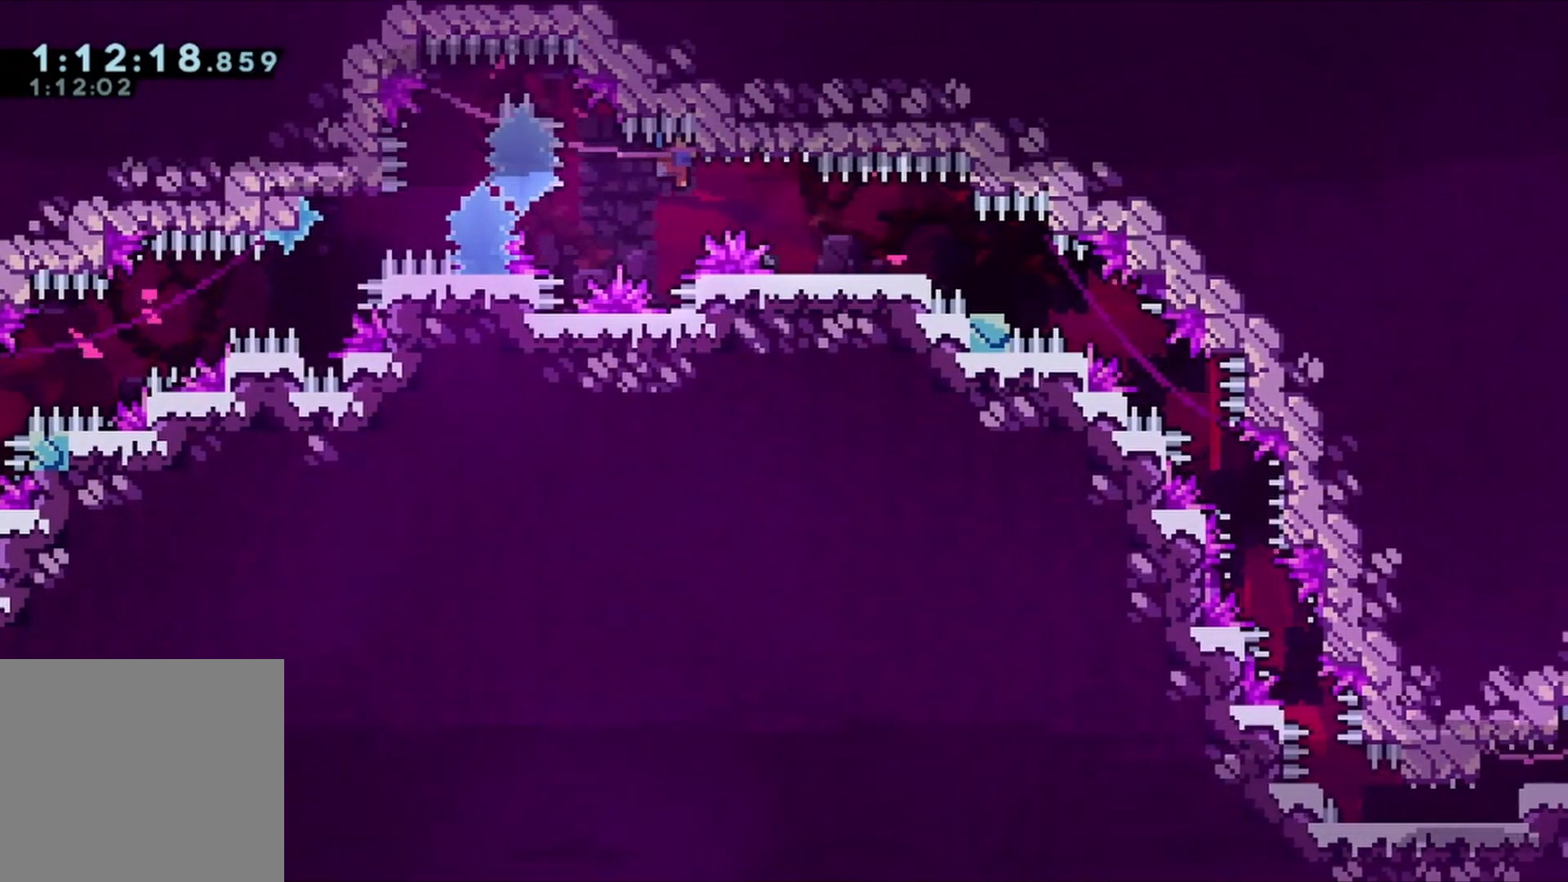
{"buttons": ["R1"], "left_stick": "center", "right_stick": "center", "events": []}